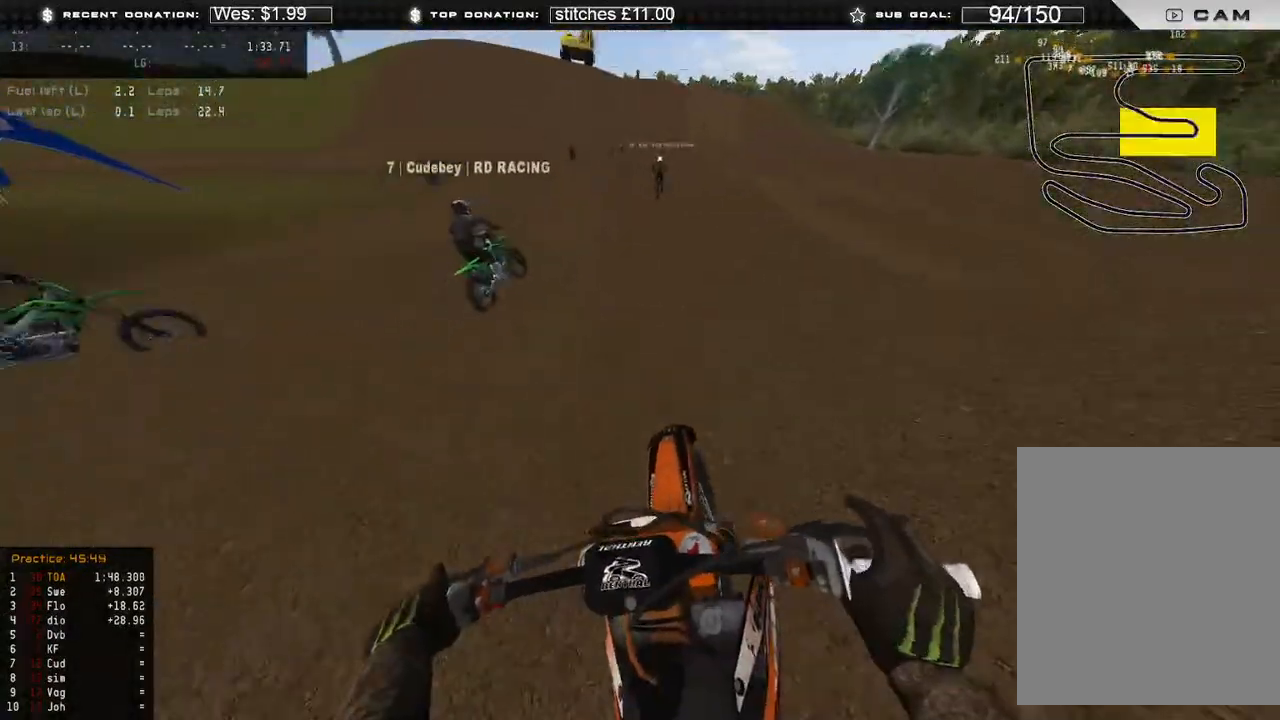
Gameplay with a controller (Xbox layout); each line is a JSON object with the inputs held at the frame after it. "events" lists button and stick changes between this image and that frame as [ms after this image, input, new state], when the widget could be followed in between. Not read: SHARE.
{"buttons": ["R2"], "left_stick": "up-left", "right_stick": "right", "events": [[217, "left_stick", "up-left"]]}
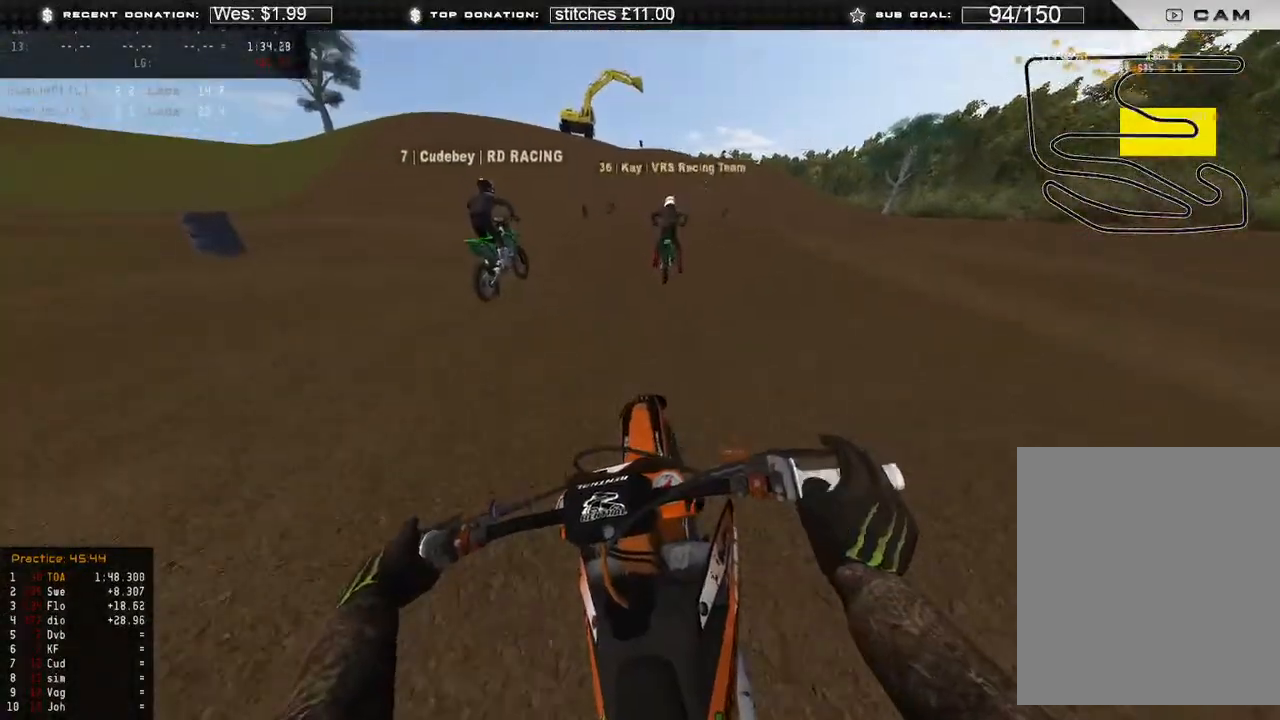
{"buttons": ["R2"], "left_stick": "up", "right_stick": "right", "events": [[367, "left_stick", "up"]]}
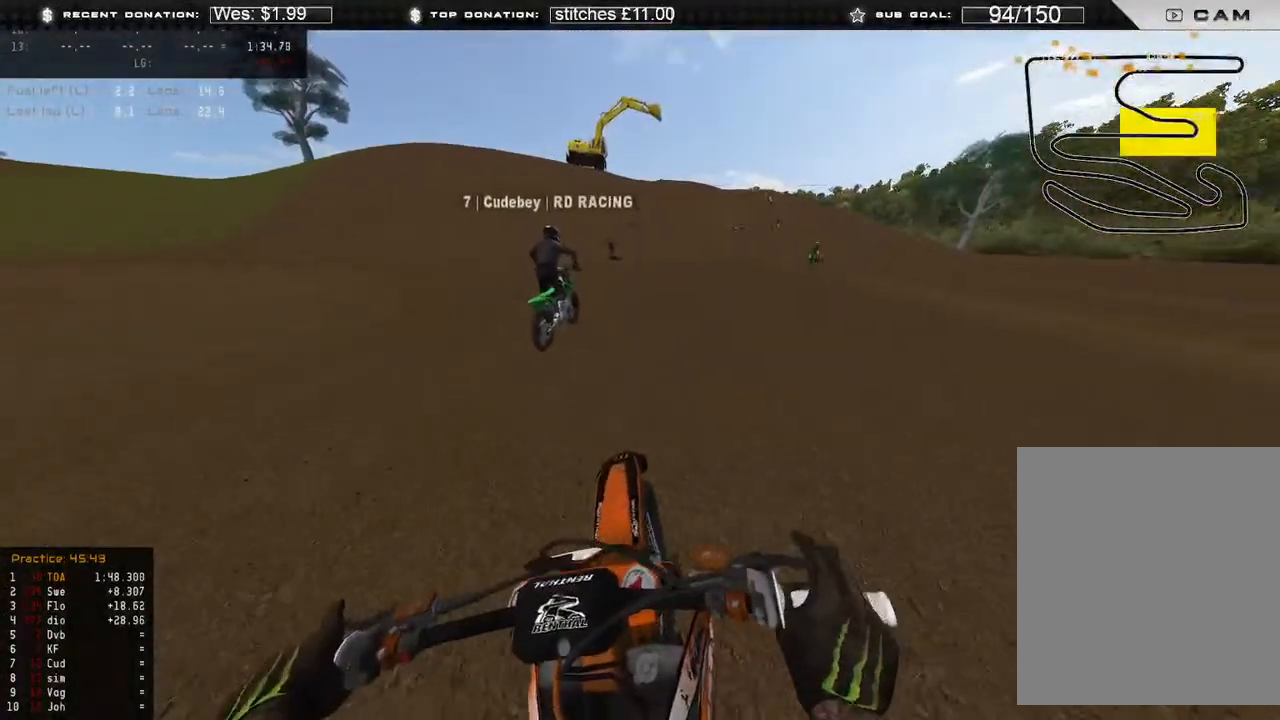
{"buttons": ["R2"], "left_stick": "up-right", "right_stick": "right", "events": [[217, "left_stick", "up-right"]]}
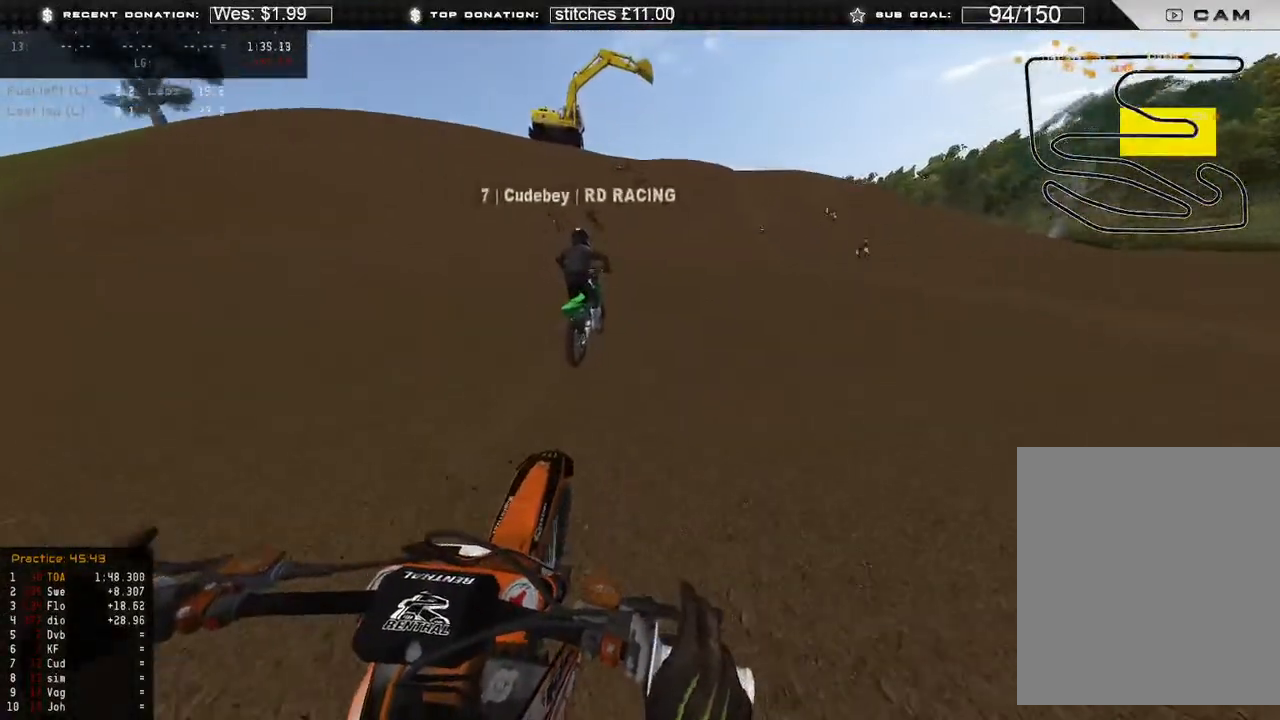
{"buttons": ["L2"], "left_stick": "up-right", "right_stick": "down-right"}
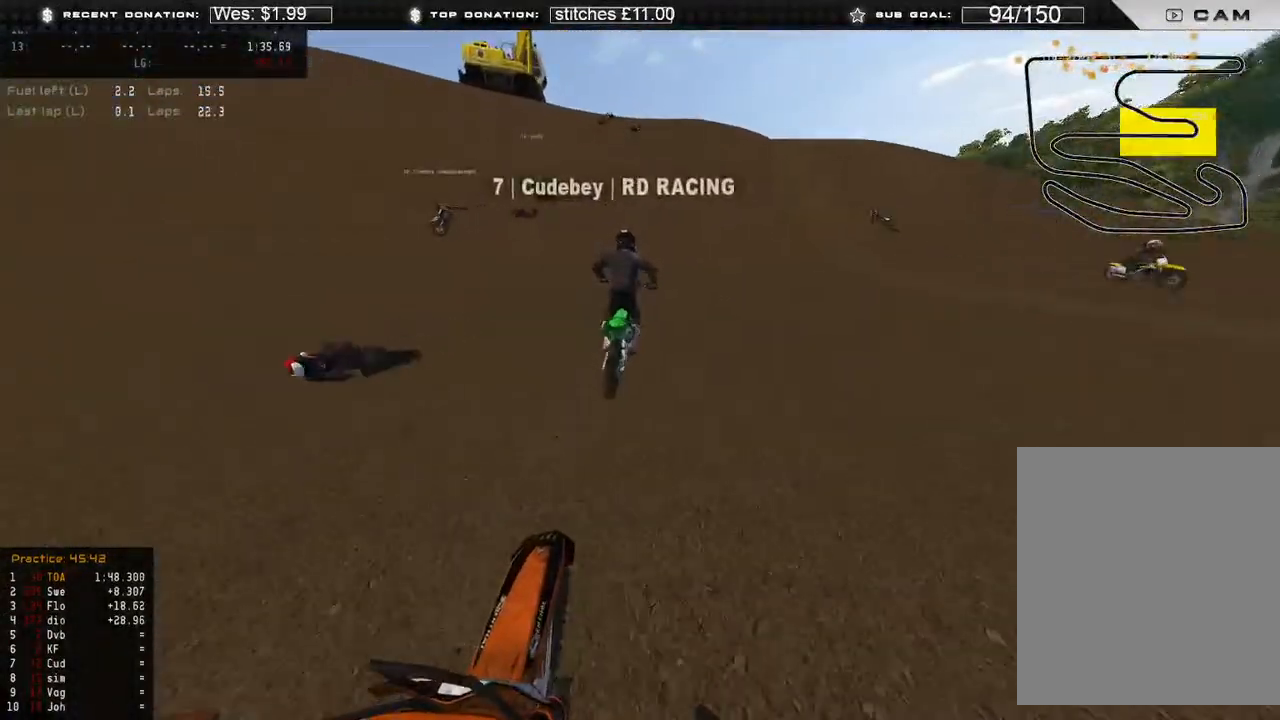
{"buttons": [], "left_stick": "up-right", "right_stick": "center", "events": [[483, "right_stick", "center"], [500, "L2", "up"]]}
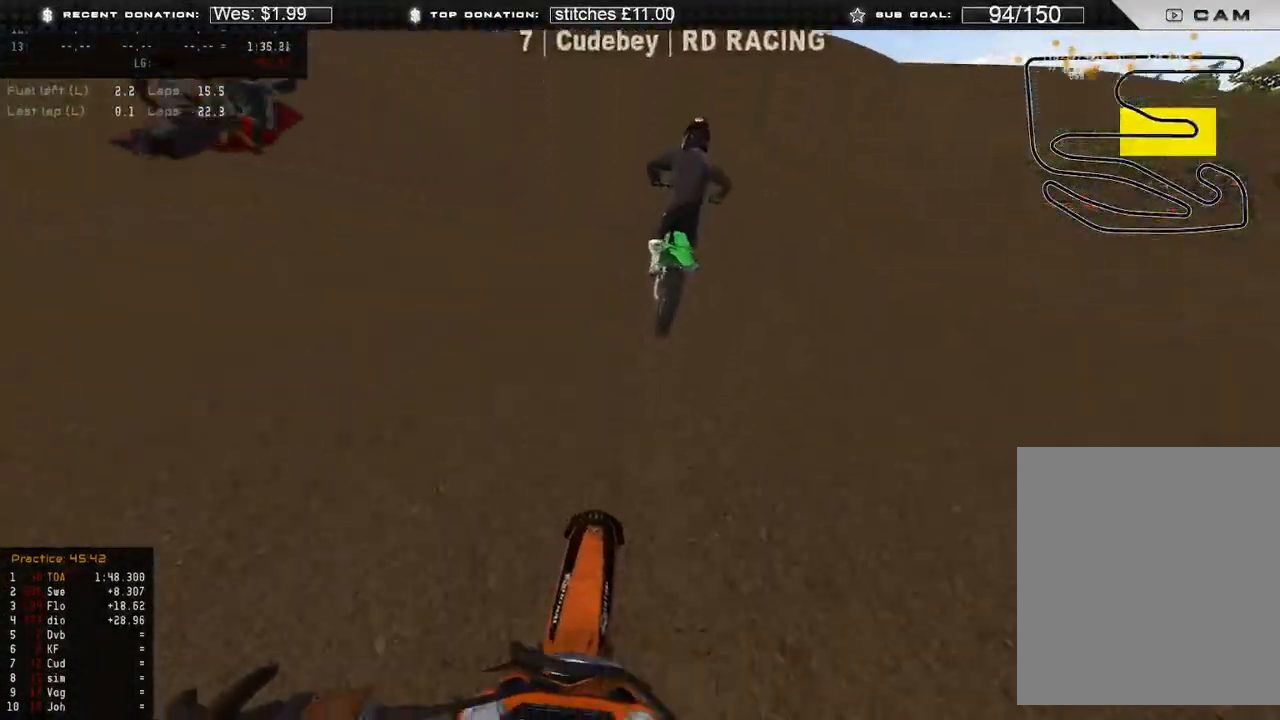
{"buttons": ["L2"], "left_stick": "up-right", "right_stick": "center", "events": [[83, "R2", "down"], [133, "R3", "down"], [183, "L2", "down"], [183, "R2", "up"], [183, "R3", "up"]]}
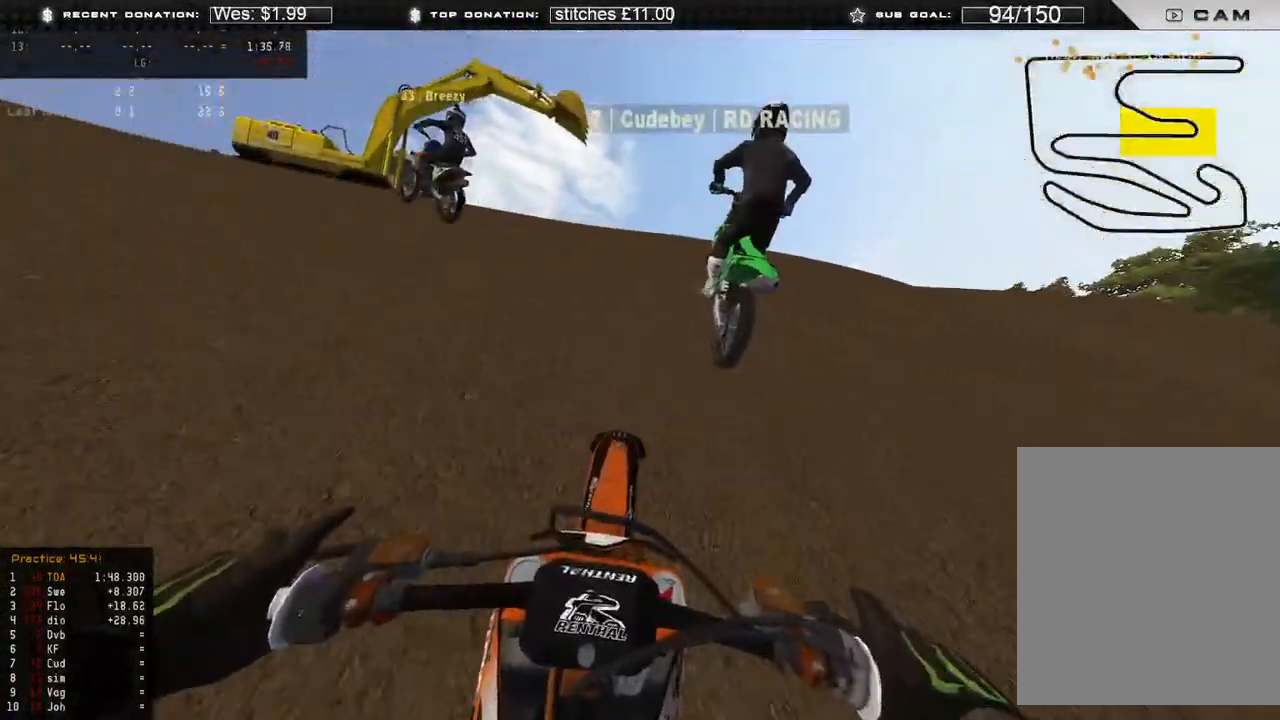
{"buttons": [], "left_stick": "up-right", "right_stick": "down", "events": [[183, "right_stick", "down"], [217, "L2", "up"]]}
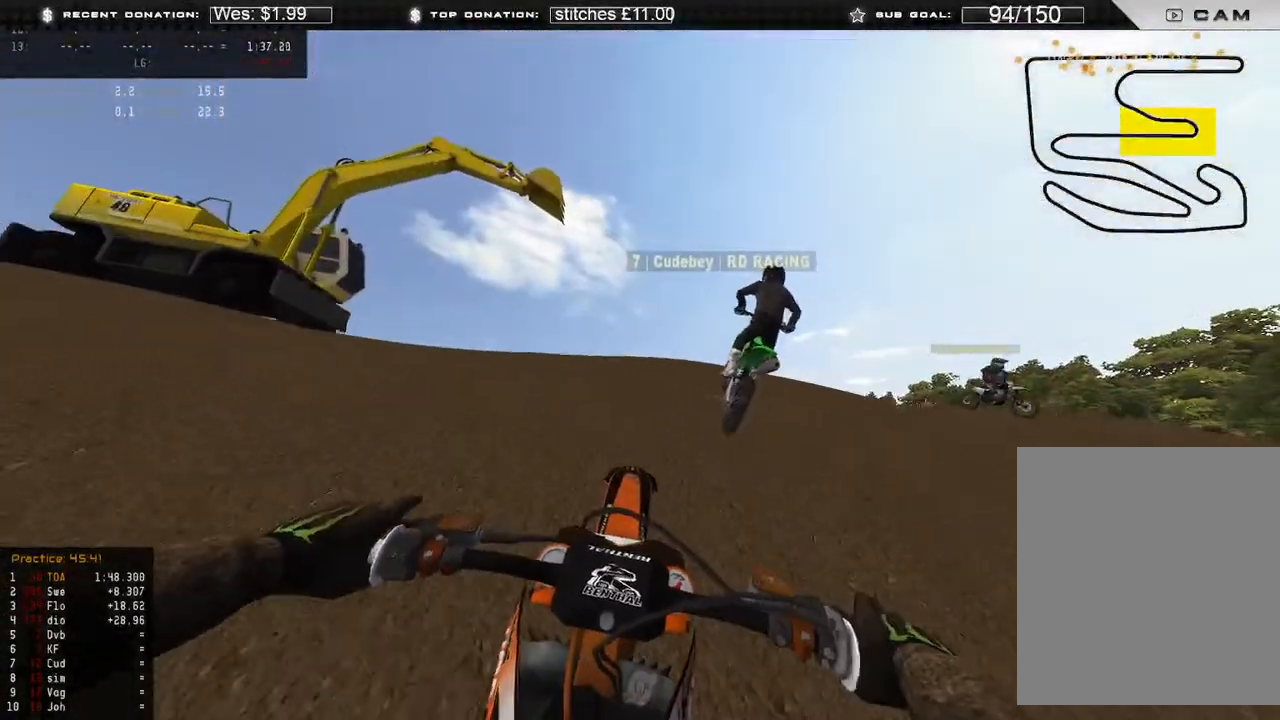
{"buttons": [], "left_stick": "up-right", "right_stick": "down", "events": [[17, "L2", "down"], [217, "L2", "up"], [317, "L2", "down"], [500, "L2", "up"]]}
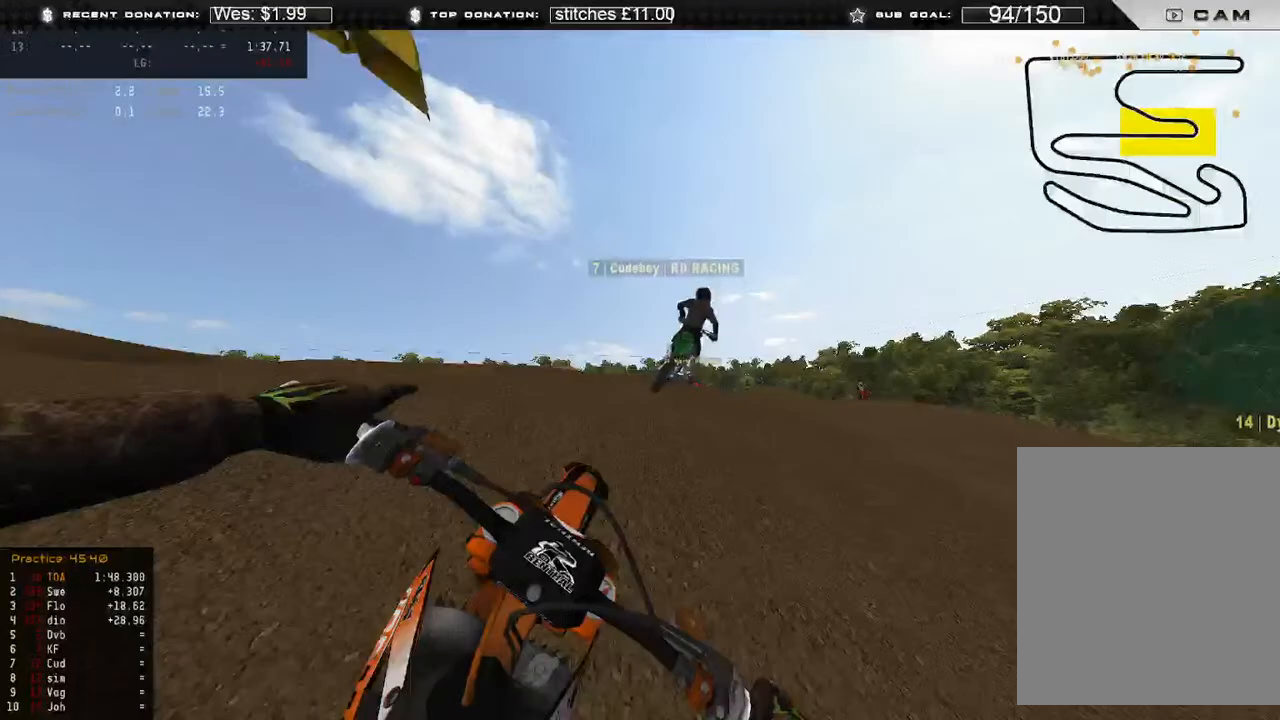
{"buttons": [], "left_stick": "up-right", "right_stick": "down-left", "events": [[350, "R2", "down"], [350, "right_stick", "down-left"], [483, "R2", "up"]]}
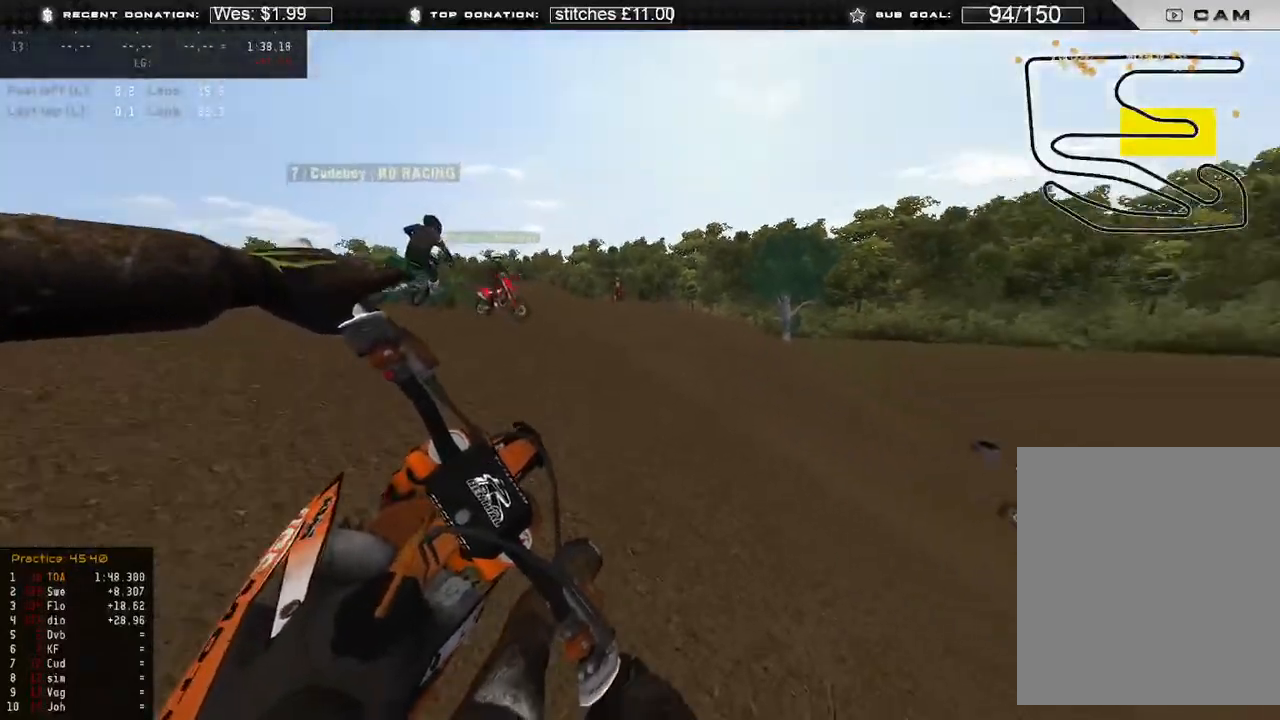
{"buttons": [], "left_stick": "up-right", "right_stick": "down-left", "events": [[267, "R2", "down"], [367, "R2", "up"]]}
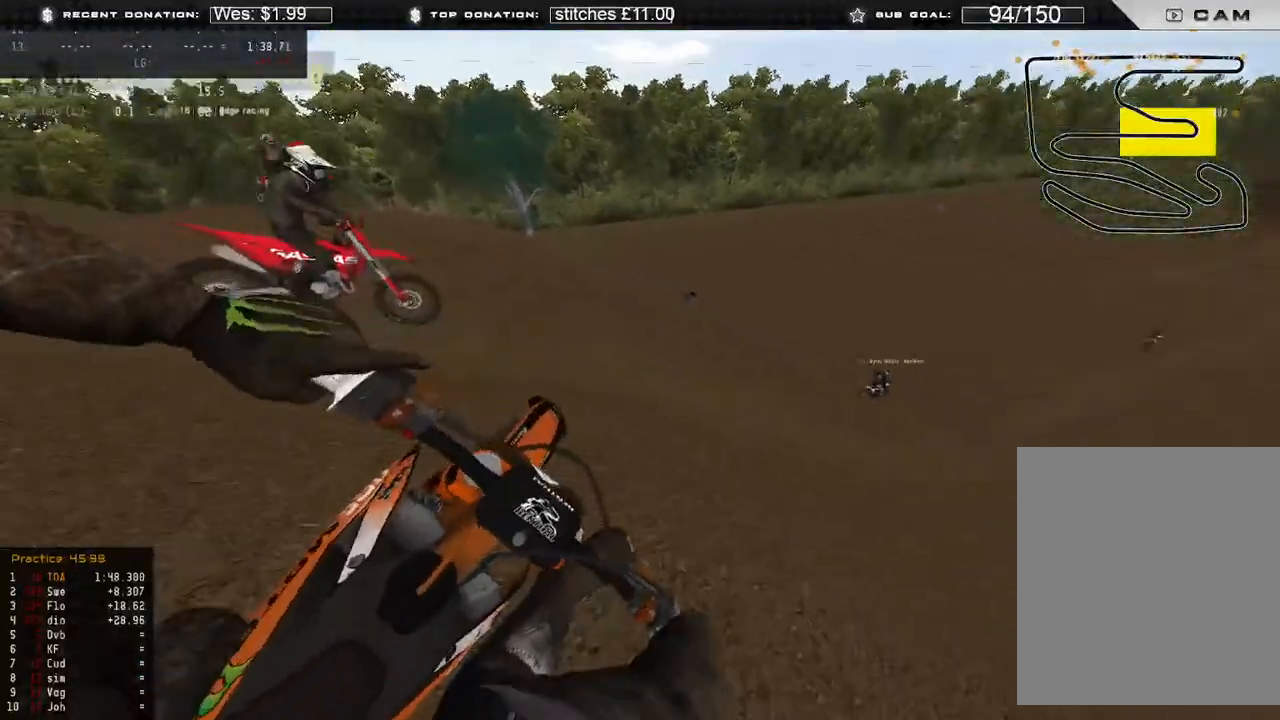
{"buttons": ["R2"], "left_stick": "up-right", "right_stick": "down-left", "events": [[83, "R2", "down"], [183, "R2", "up"], [267, "R2", "down"]]}
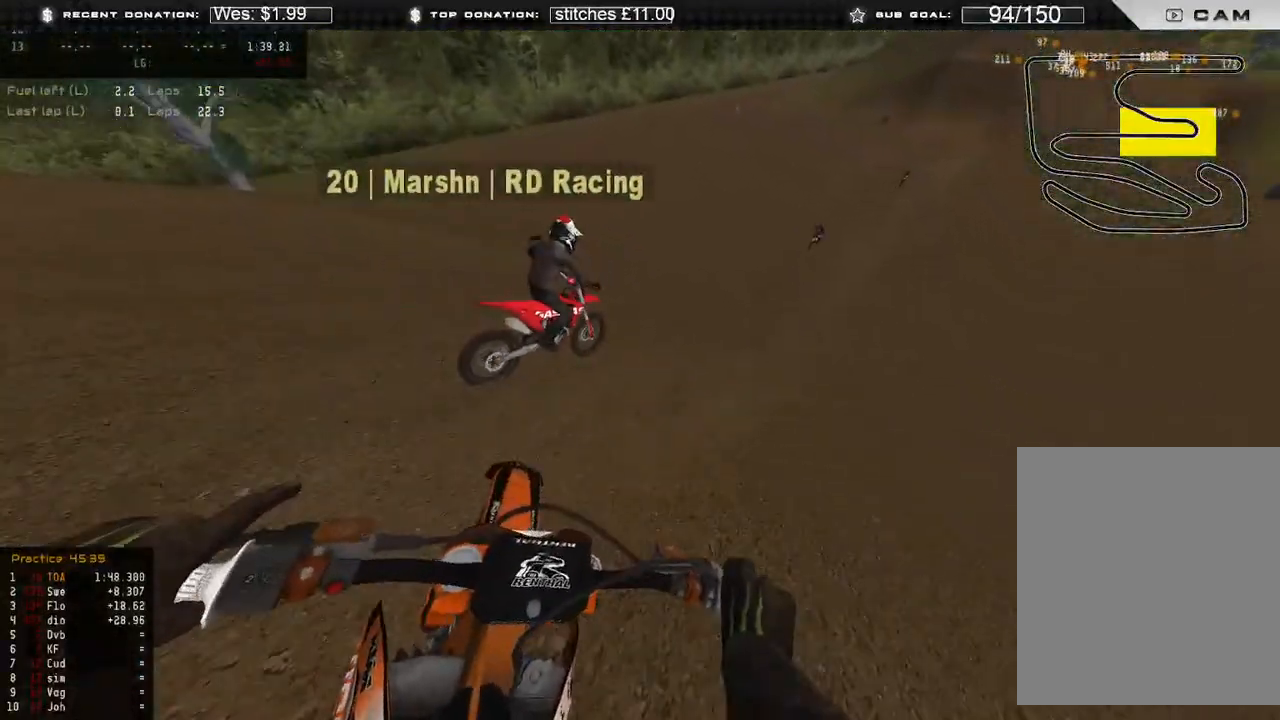
{"buttons": ["B", "R2"], "left_stick": "up-right", "right_stick": "down-left", "events": [[467, "B", "down"]]}
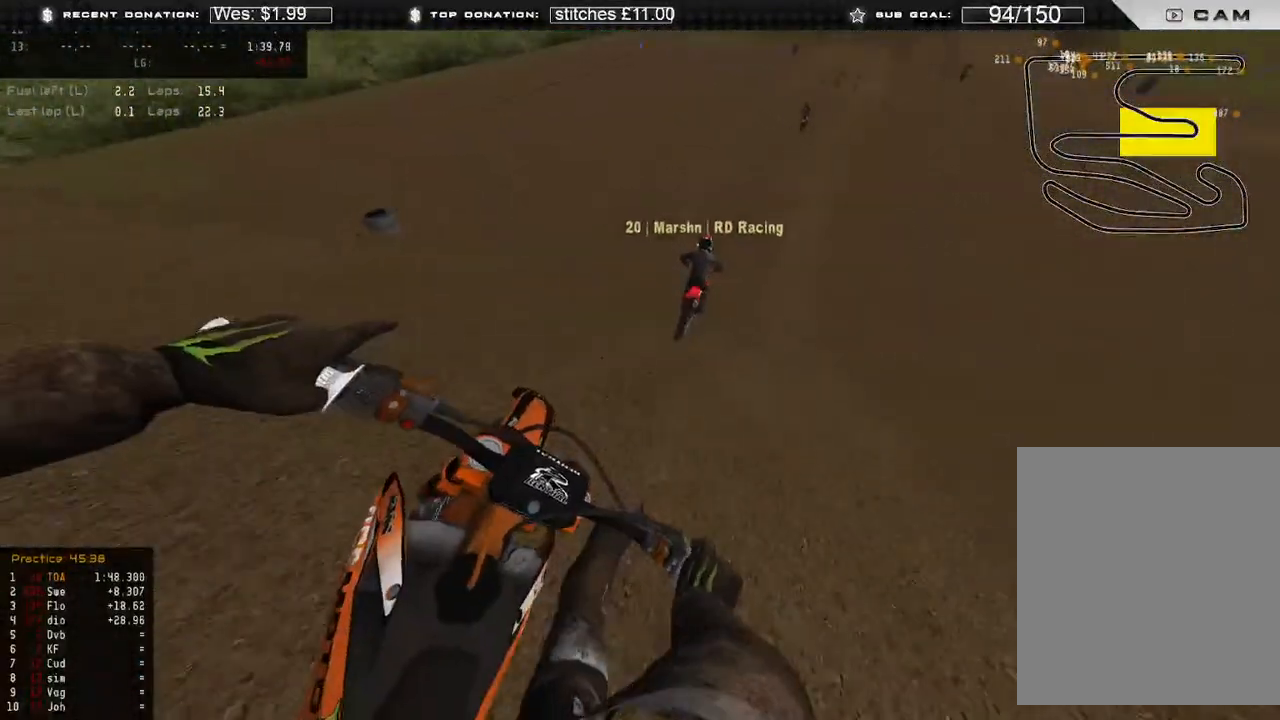
{"buttons": ["R2"], "left_stick": "up-right", "right_stick": "down-left", "events": [[83, "B", "up"]]}
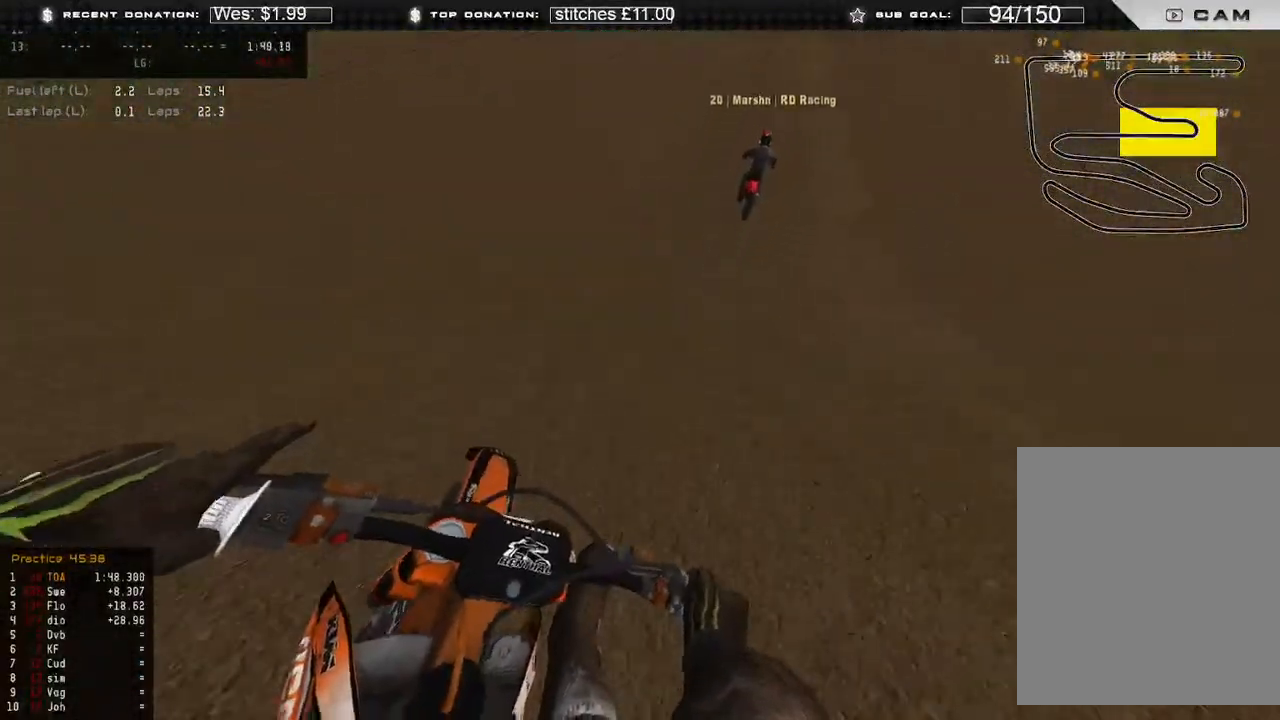
{"buttons": ["R2", "L3"], "left_stick": "up-right", "right_stick": "center", "events": [[183, "right_stick", "left"], [333, "right_stick", "center"], [400, "L3", "down"]]}
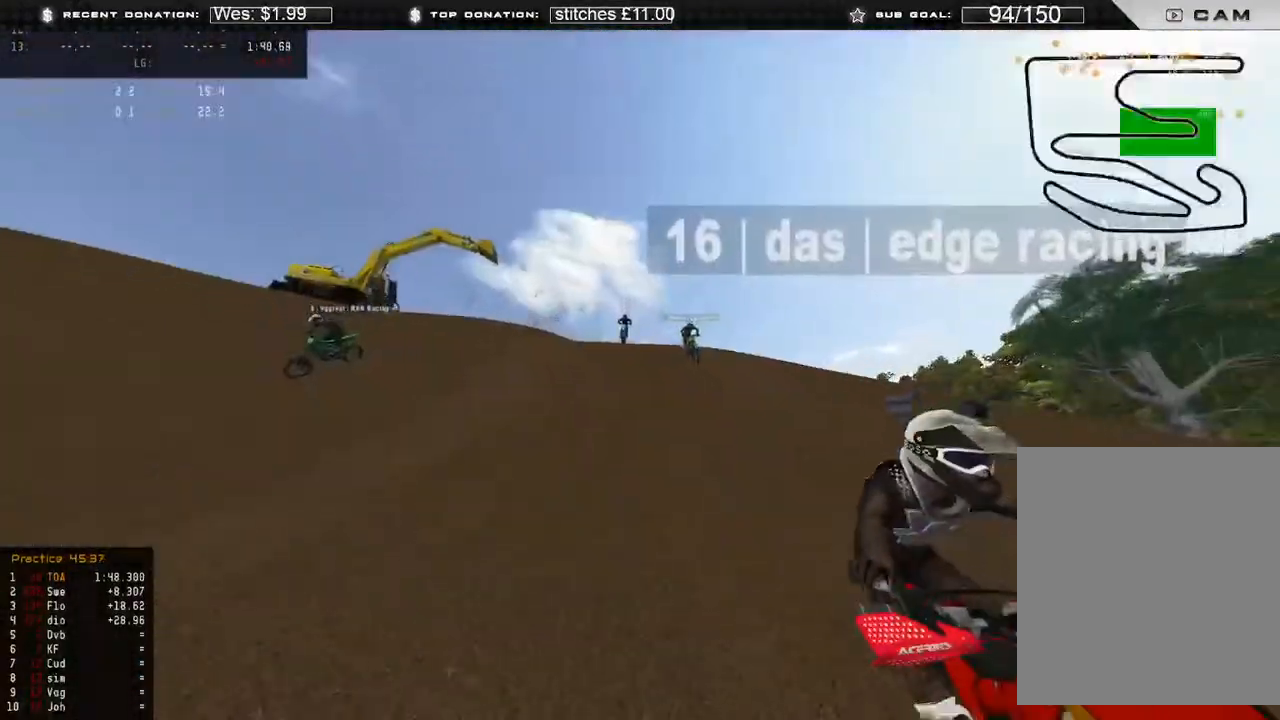
{"buttons": ["R2"], "left_stick": "up", "right_stick": "center", "events": [[117, "left_stick", "up"], [133, "L3", "up"], [167, "R3", "down"], [267, "R3", "up"]]}
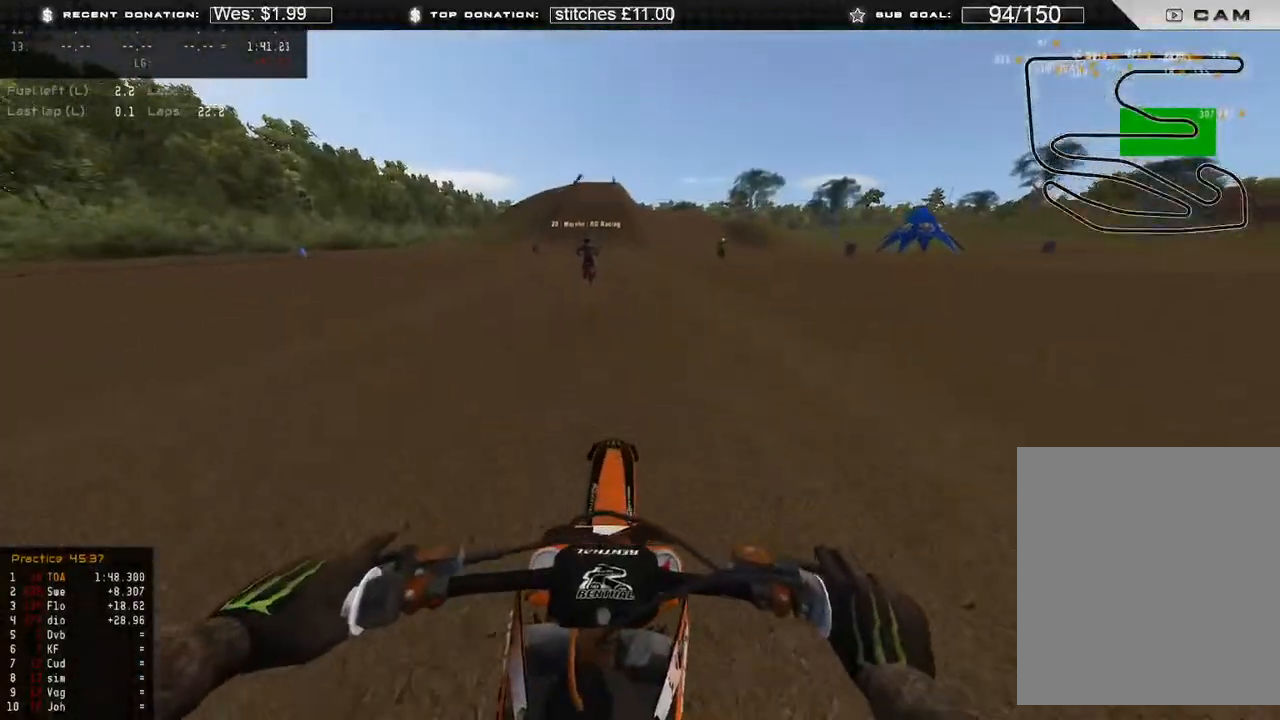
{"buttons": ["R2"], "left_stick": "up", "right_stick": "right", "events": [[17, "left_stick", "up-left"], [183, "right_stick", "right"], [500, "left_stick", "up"]]}
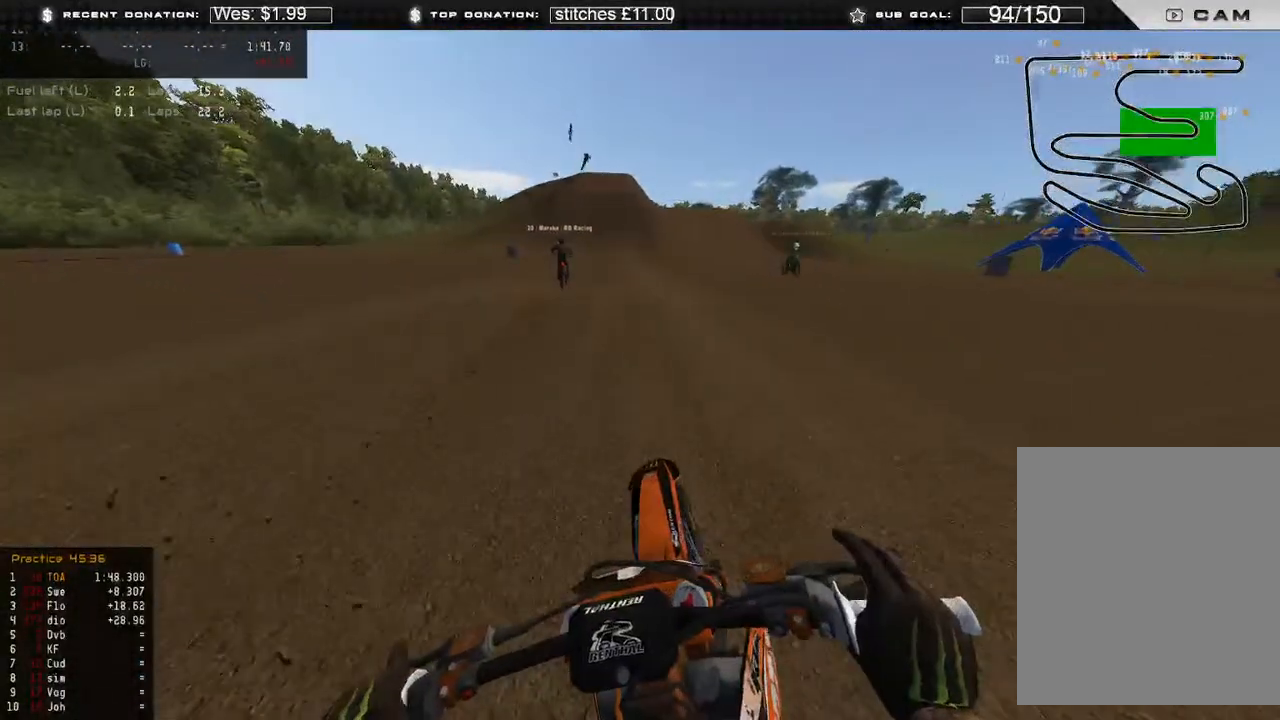
{"buttons": ["R2"], "left_stick": "up", "right_stick": "right", "events": [[317, "B", "down"], [417, "B", "up"]]}
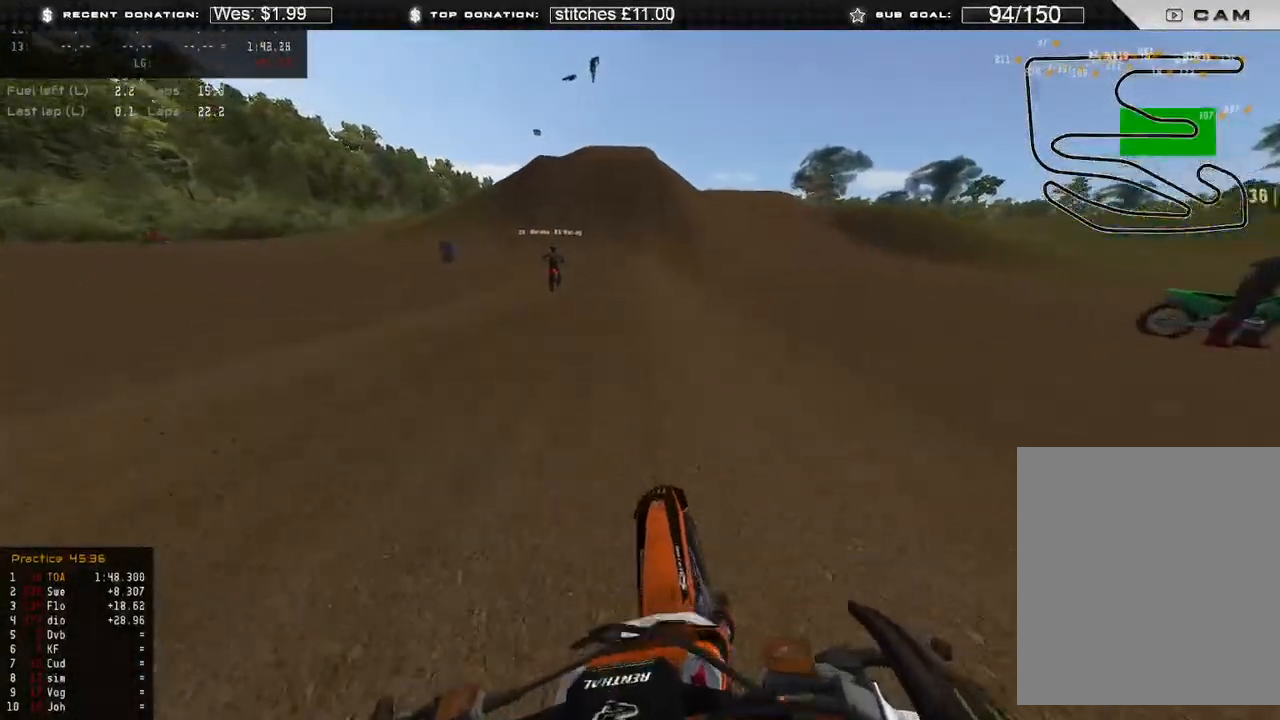
{"buttons": ["R2"], "left_stick": "center", "right_stick": "up", "events": [[17, "right_stick", "up-right"], [117, "left_stick", "center"], [217, "right_stick", "center"], [417, "right_stick", "up"]]}
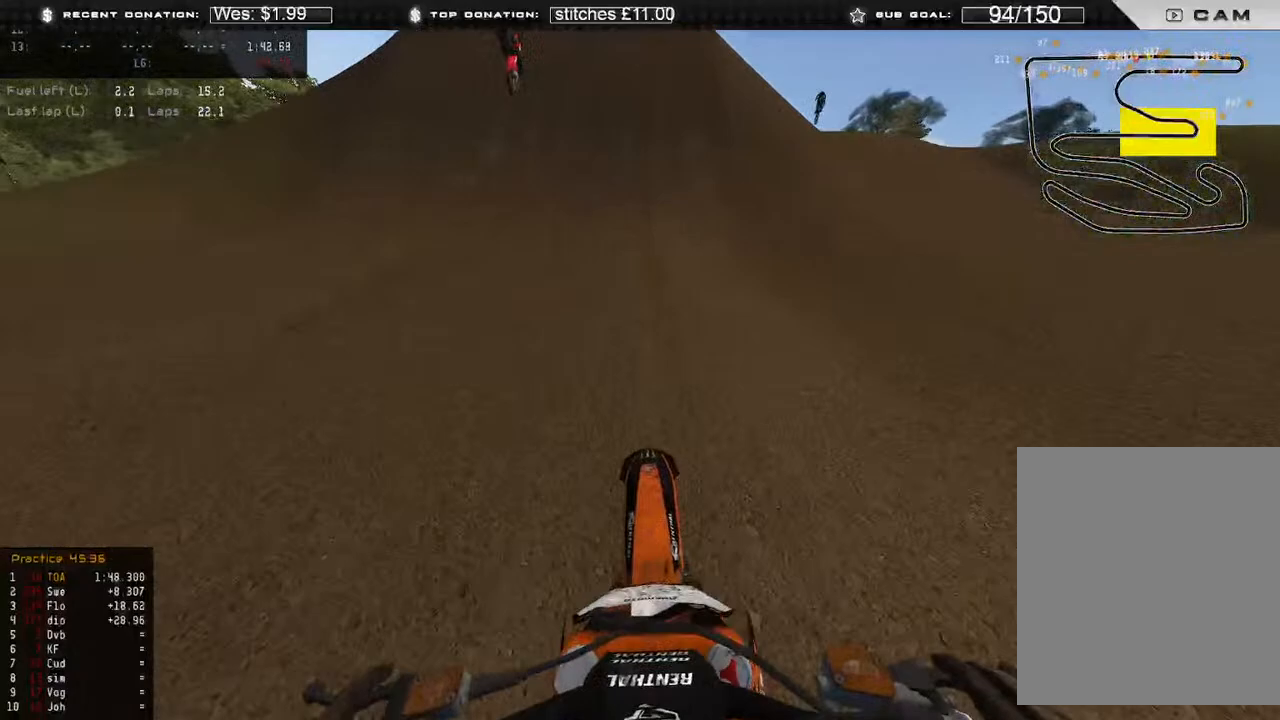
{"buttons": ["R2"], "left_stick": "center", "right_stick": "down", "events": [[283, "right_stick", "down"]]}
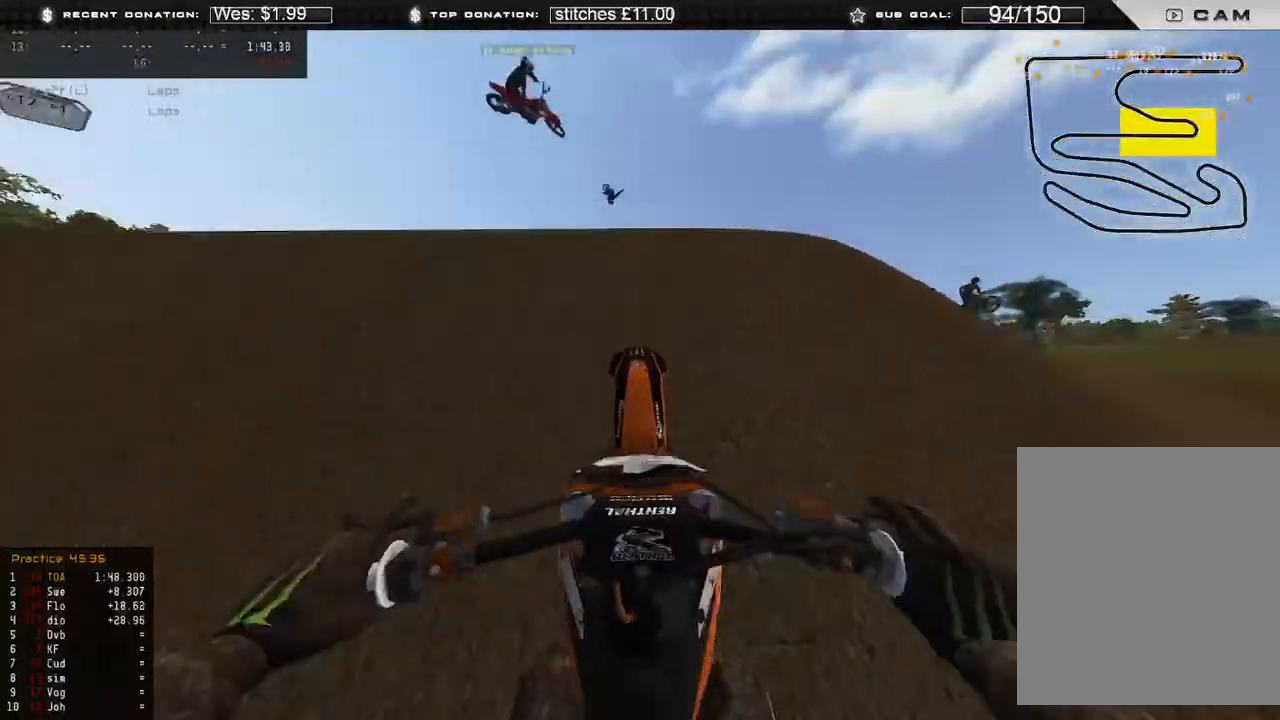
{"buttons": ["R2"], "left_stick": "center", "right_stick": "down", "events": []}
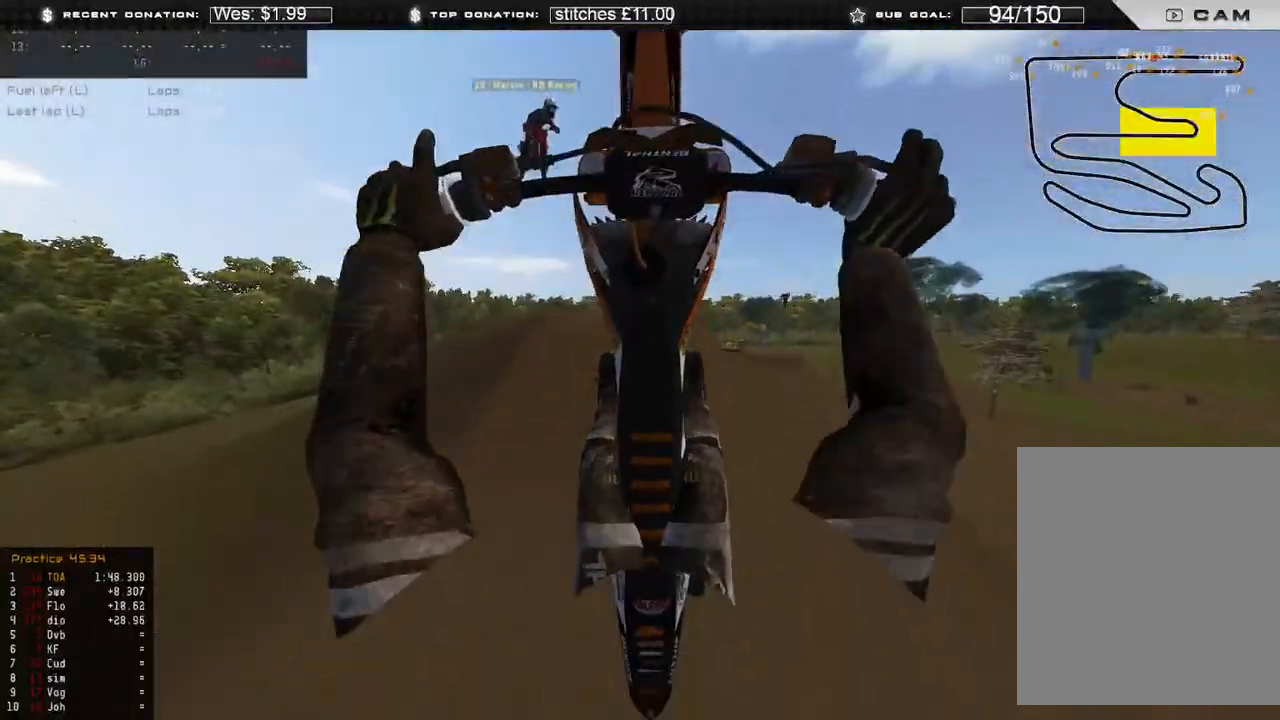
{"buttons": [], "left_stick": "center", "right_stick": "up", "events": [[217, "R3", "down"], [300, "R3", "up"], [300, "right_stick", "center"], [367, "R2", "up"], [433, "right_stick", "up"]]}
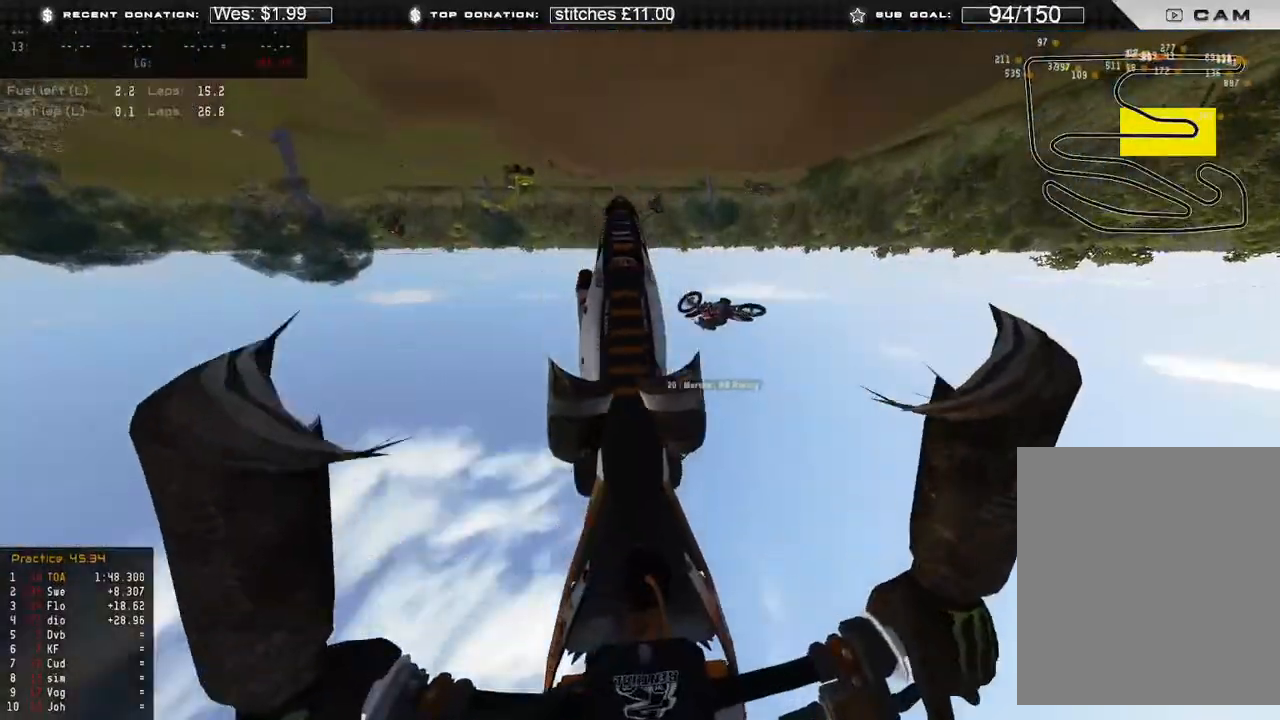
{"buttons": [], "left_stick": "center", "right_stick": "up", "events": [[333, "R3", "down"], [433, "R3", "up"]]}
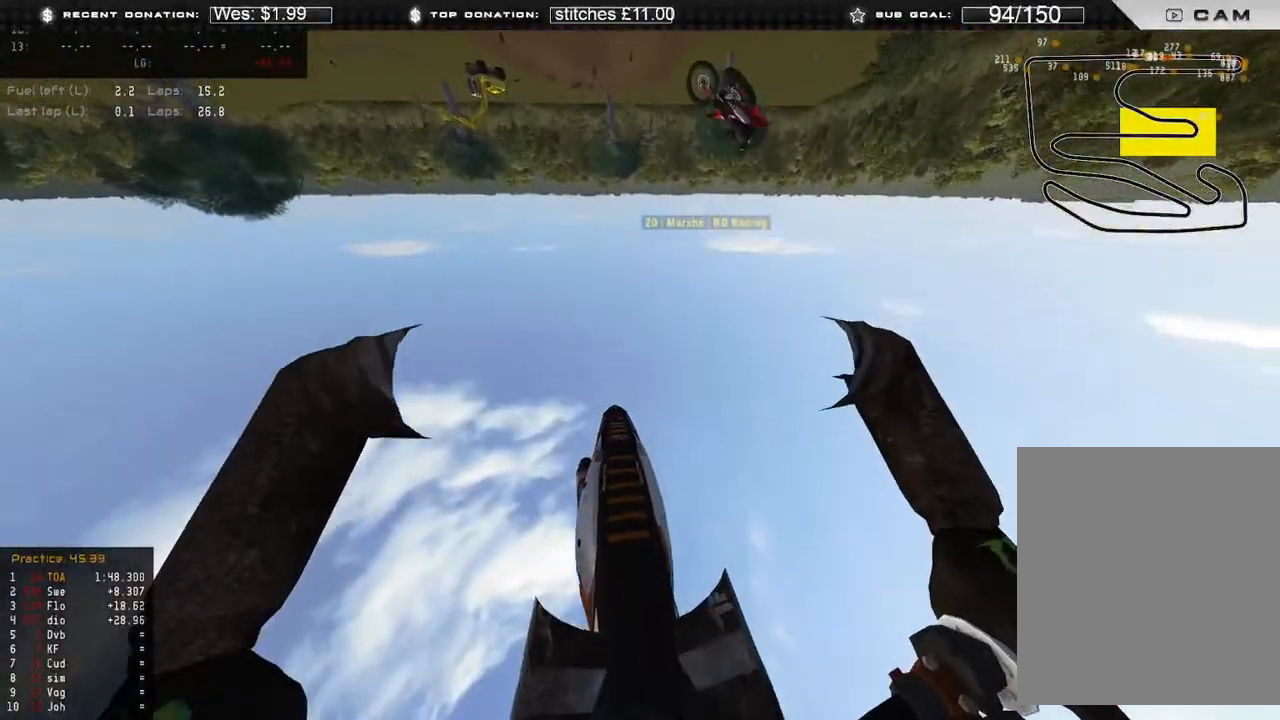
{"buttons": [], "left_stick": "center", "right_stick": "up", "events": [[183, "R2", "down"], [350, "R2", "up"]]}
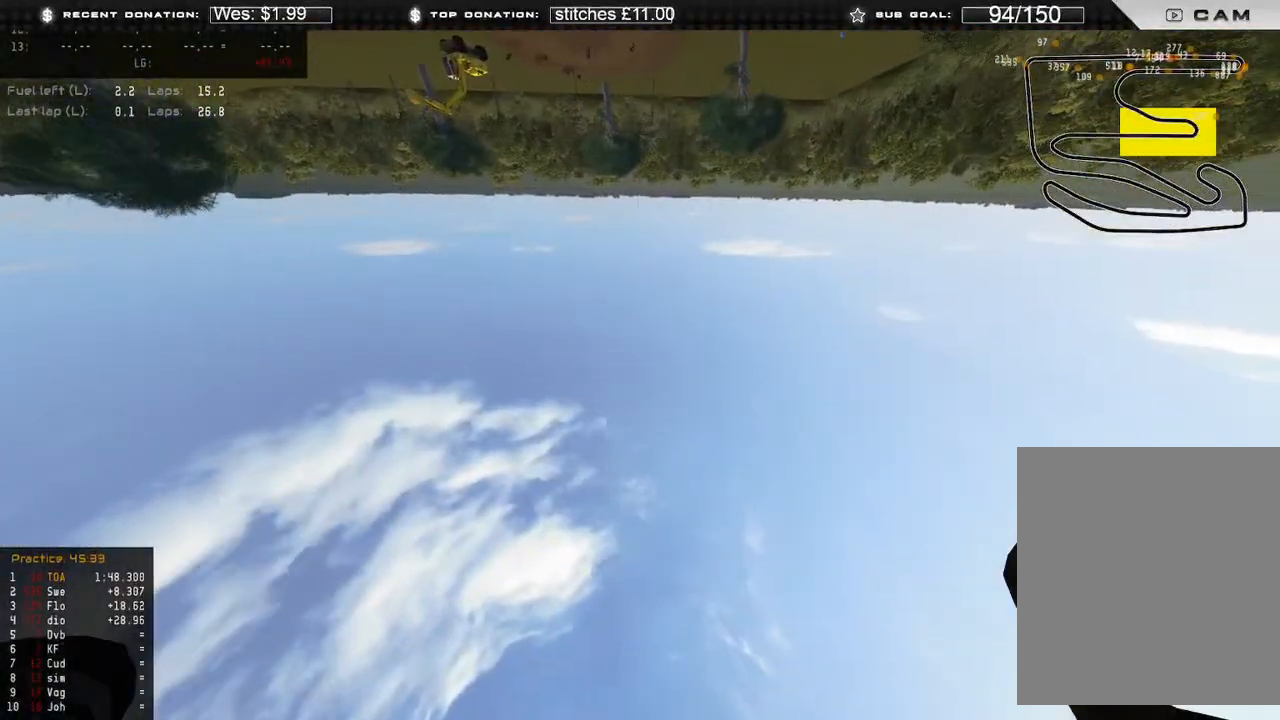
{"buttons": [], "left_stick": "center", "right_stick": "up", "events": [[67, "R2", "down"], [283, "R3", "down"], [350, "R3", "up"], [400, "R2", "up"]]}
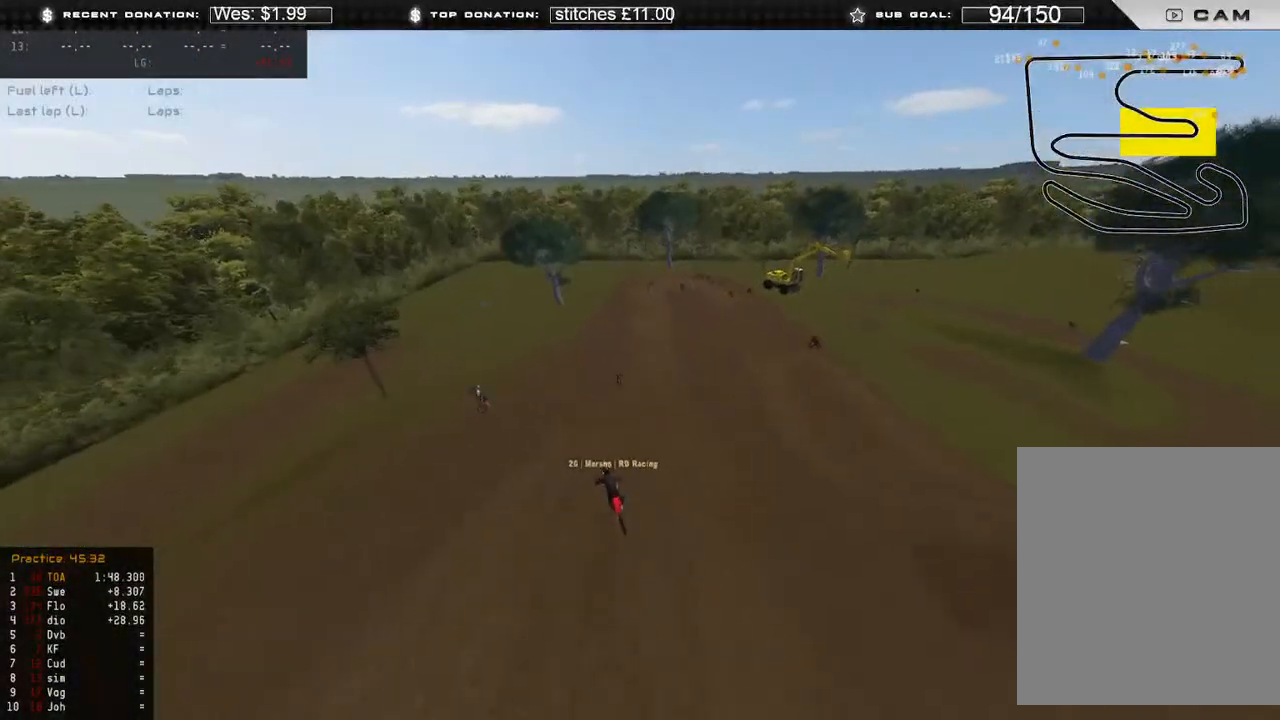
{"buttons": ["L2"], "left_stick": "center", "right_stick": "down-right", "events": [[17, "L2", "down"], [200, "R3", "down"], [300, "R3", "up"], [417, "right_stick", "center"], [467, "right_stick", "down-right"]]}
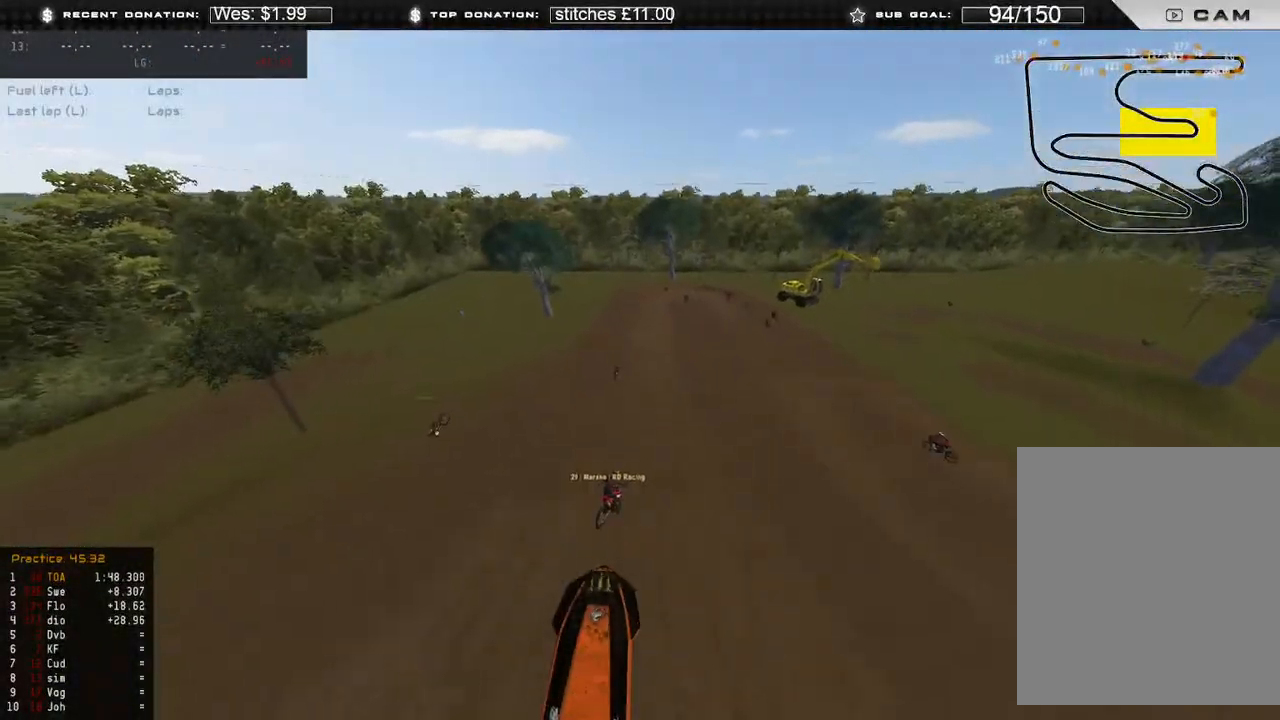
{"buttons": ["L2"], "left_stick": "center", "right_stick": "down", "events": [[33, "X", "down"], [67, "right_stick", "center"], [117, "X", "up"], [133, "right_stick", "down"], [283, "left_stick", "up-left"], [400, "left_stick", "center"]]}
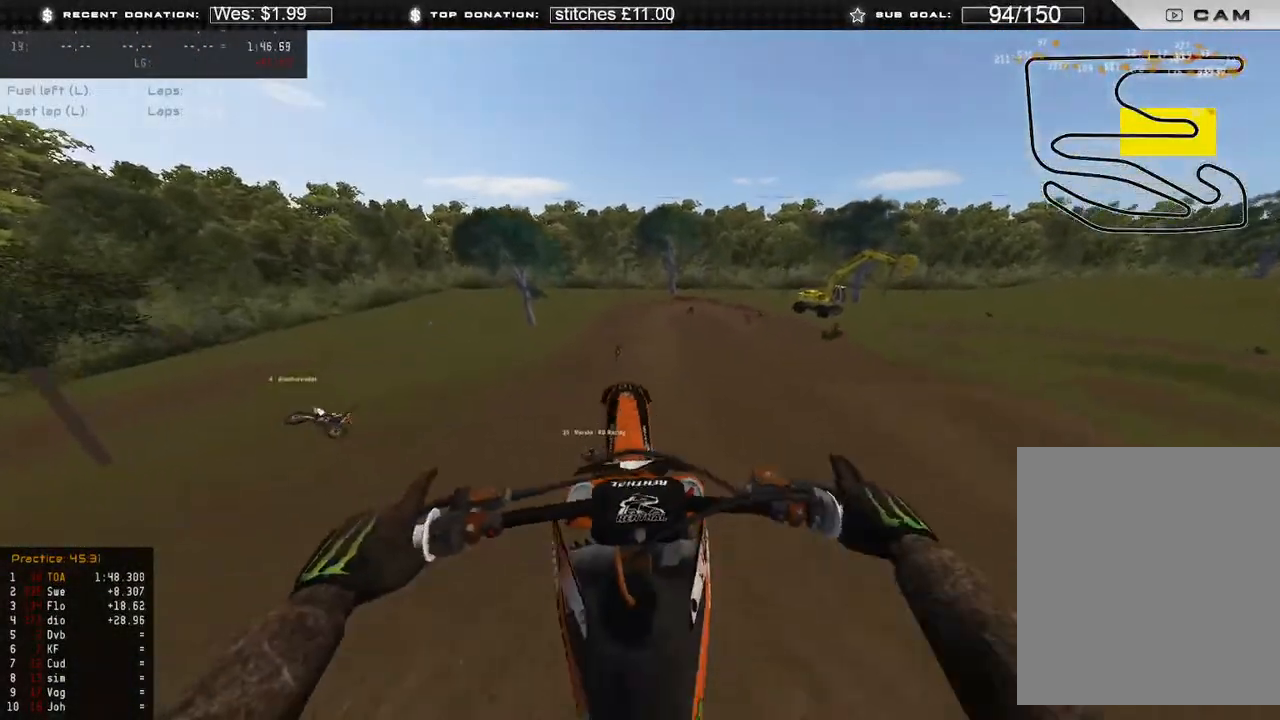
{"buttons": ["L2"], "left_stick": "center", "right_stick": "down-left", "events": [[450, "right_stick", "down-left"]]}
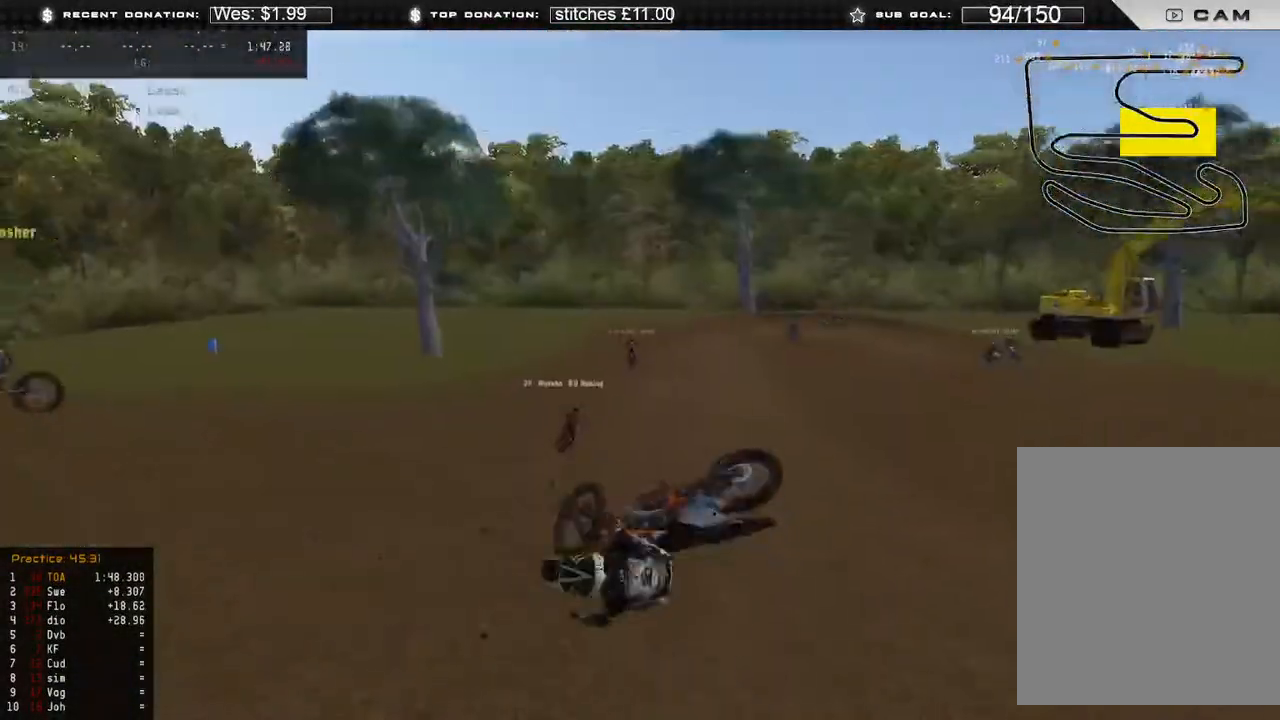
{"buttons": [], "left_stick": "center", "right_stick": "center", "events": [[150, "L2", "up"], [233, "right_stick", "center"]]}
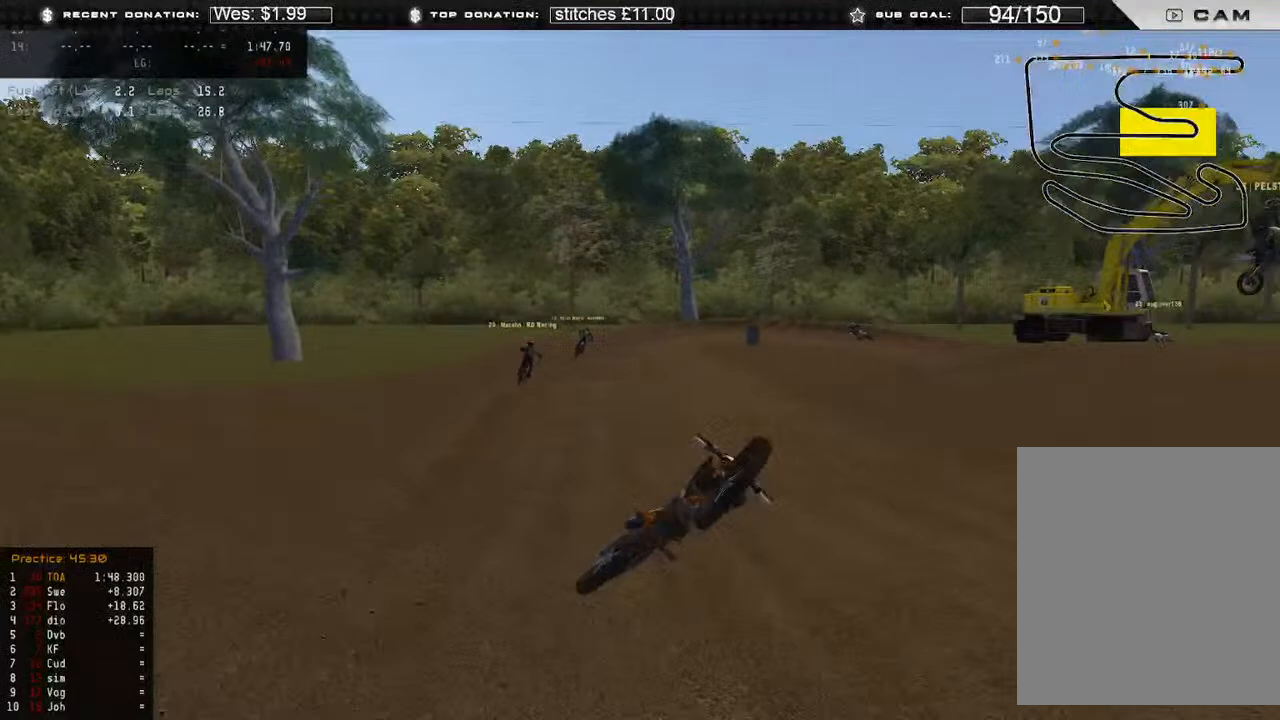
{"buttons": [], "left_stick": "center", "right_stick": "center", "events": []}
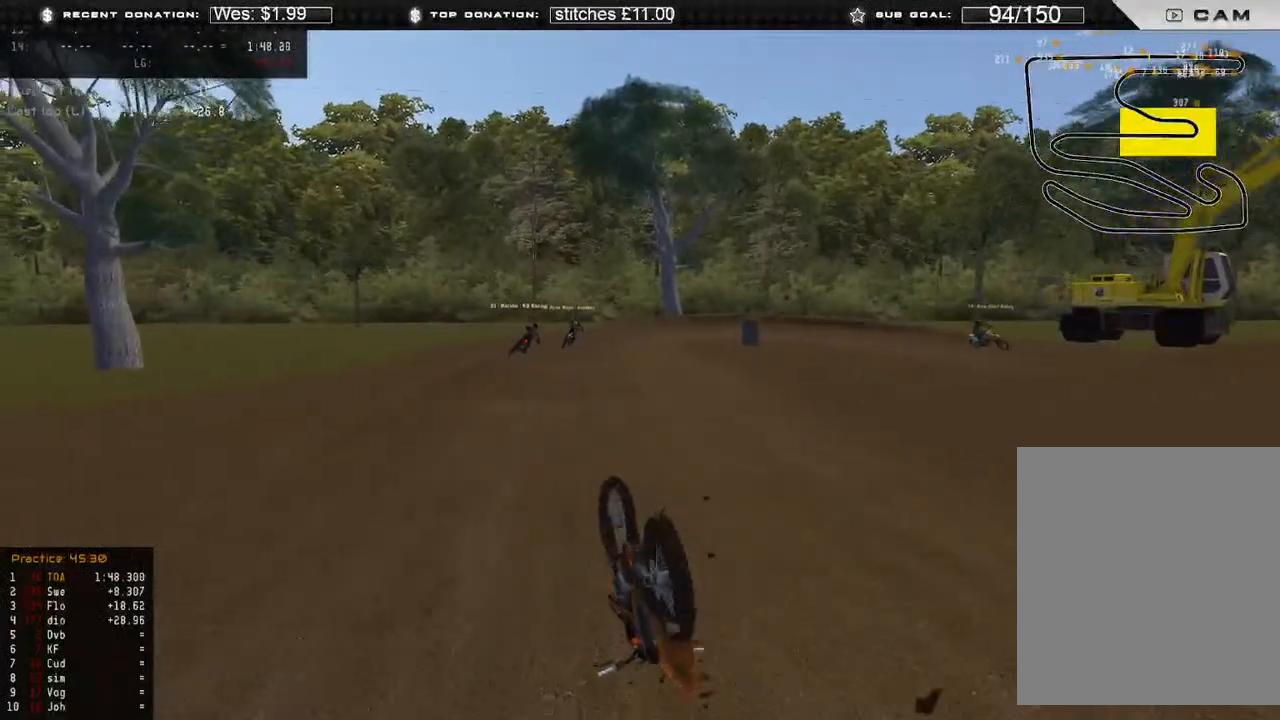
{"buttons": [], "left_stick": "center", "right_stick": "center", "events": []}